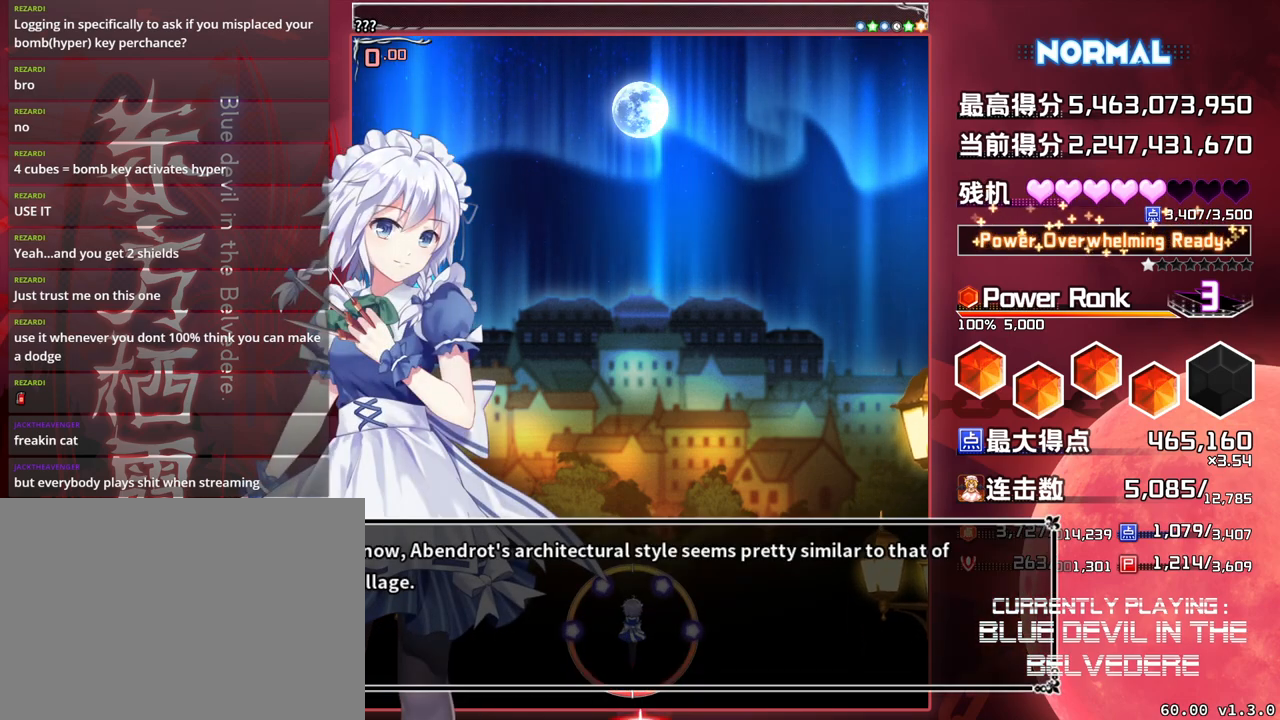
Gameplay with a controller (arcade stick); each line is a JSON object with the inputs held at the frame after it. "events" lists button and stick changes between this image and that frame as [ms after this image, input, new state], when the widget could be followed in between. Not read: L3 R3.
{"buttons": ["R1"], "left_stick": "center", "events": [[167, "R1", "down"]]}
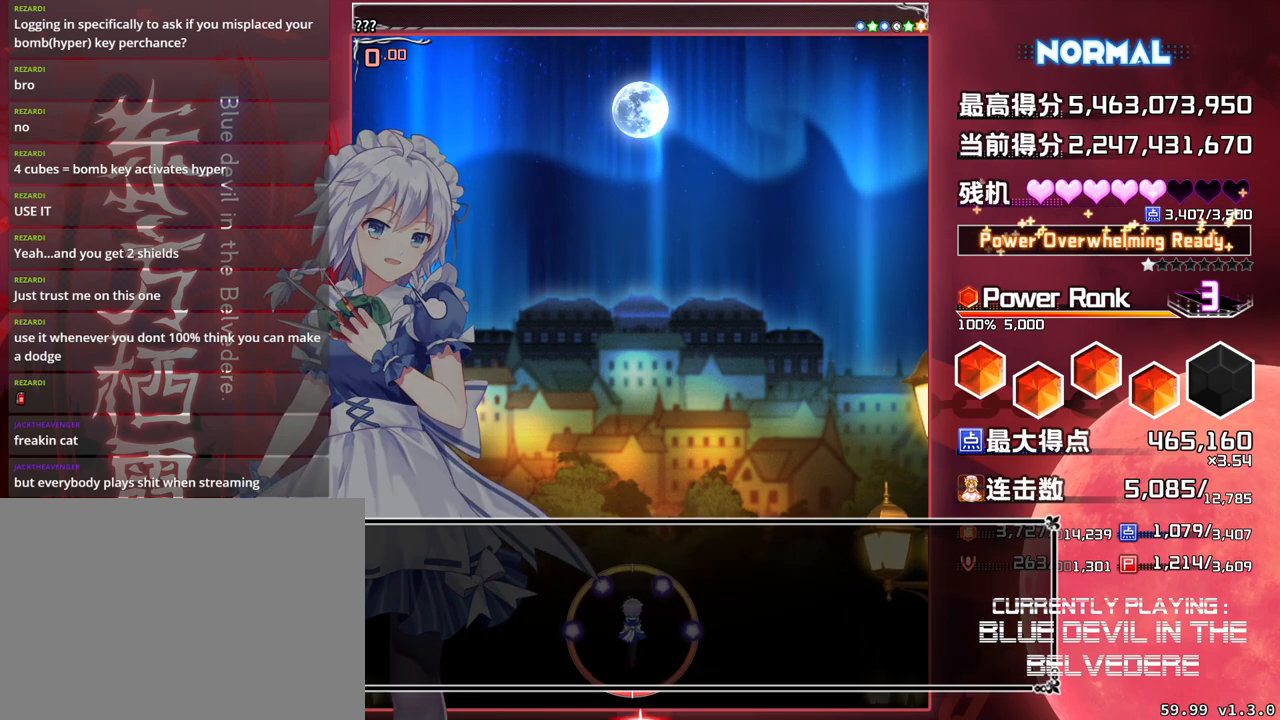
{"buttons": [], "left_stick": "center", "events": [[200, "R1", "up"]]}
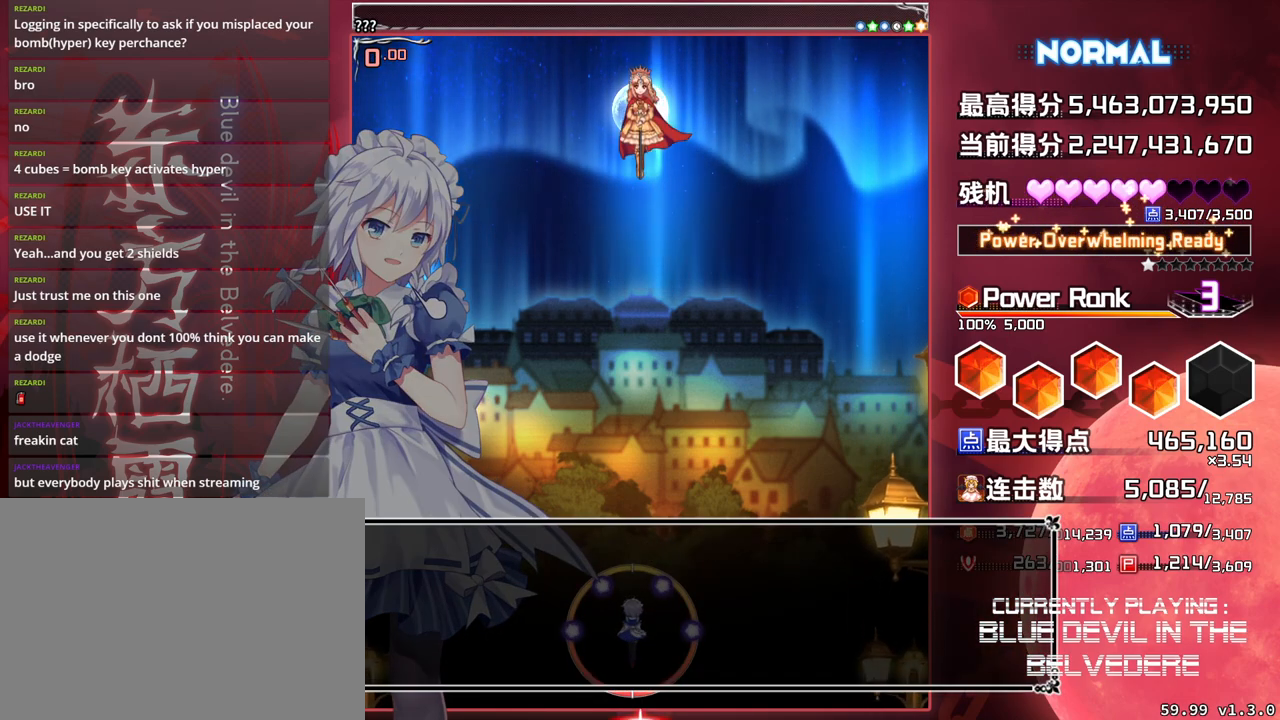
{"buttons": [], "left_stick": "center", "events": []}
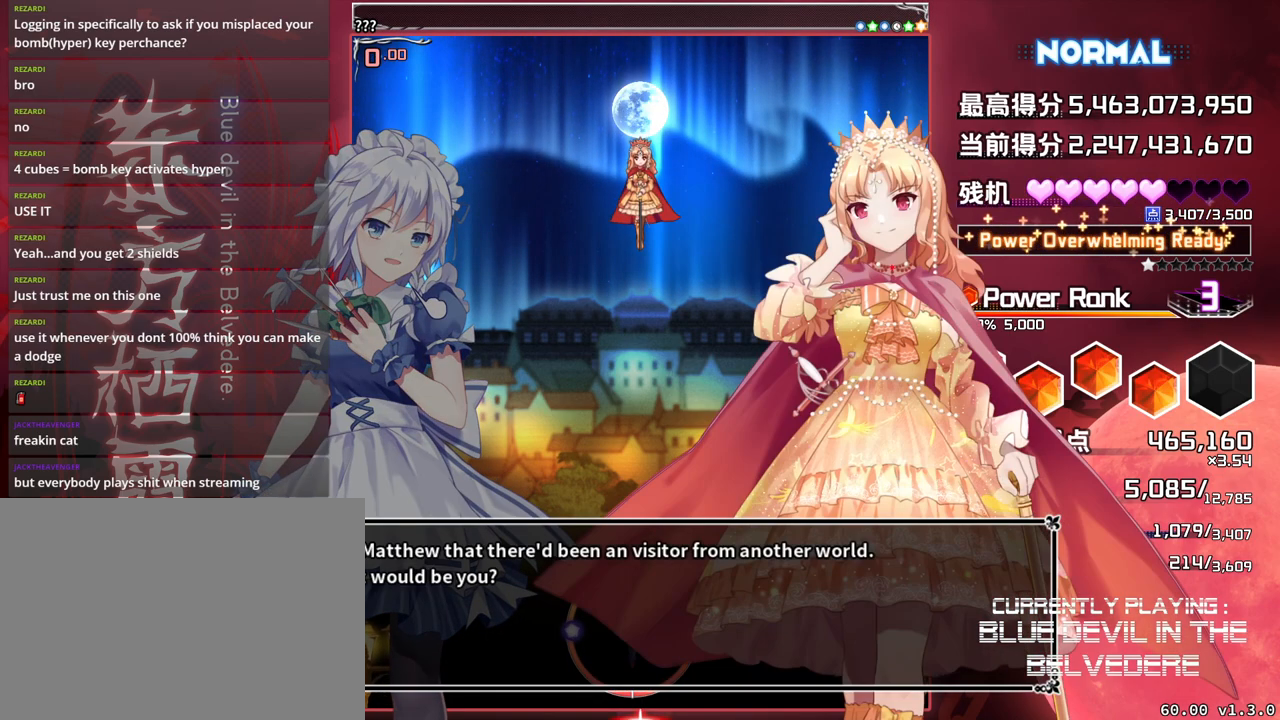
{"buttons": ["R1"], "left_stick": "center", "events": [[283, "R1", "down"]]}
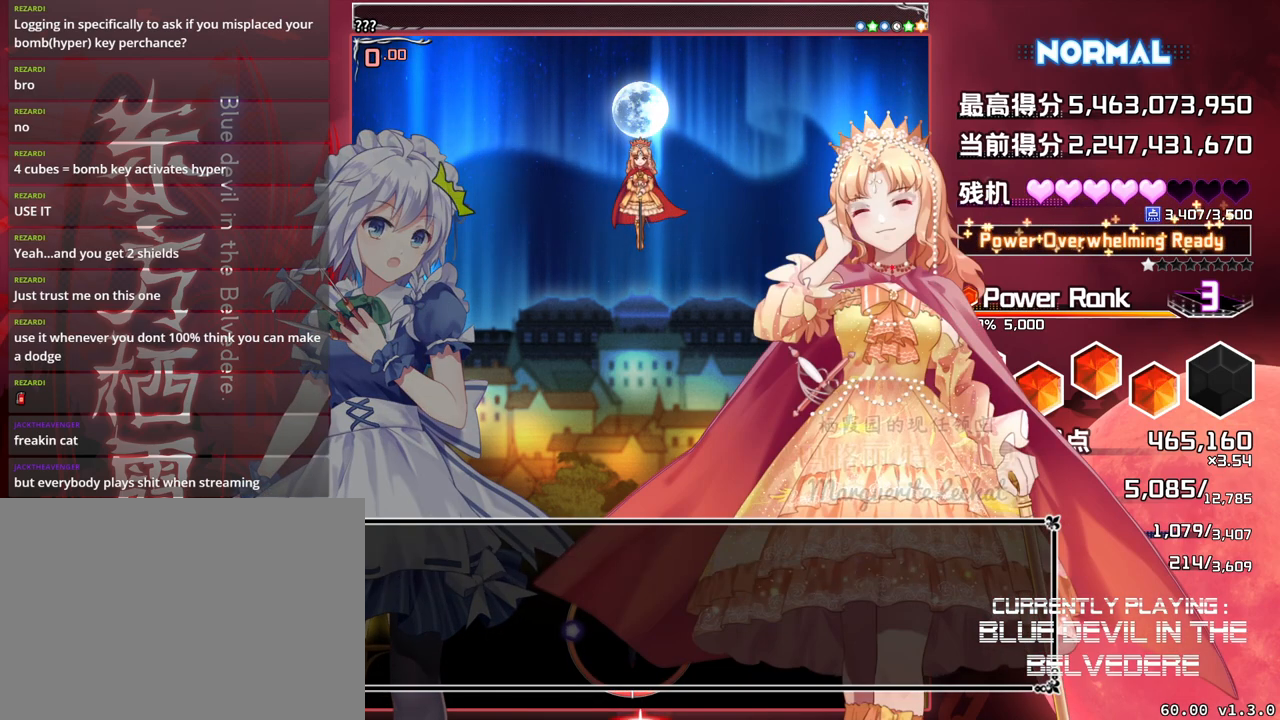
{"buttons": ["R1"], "left_stick": "center", "events": []}
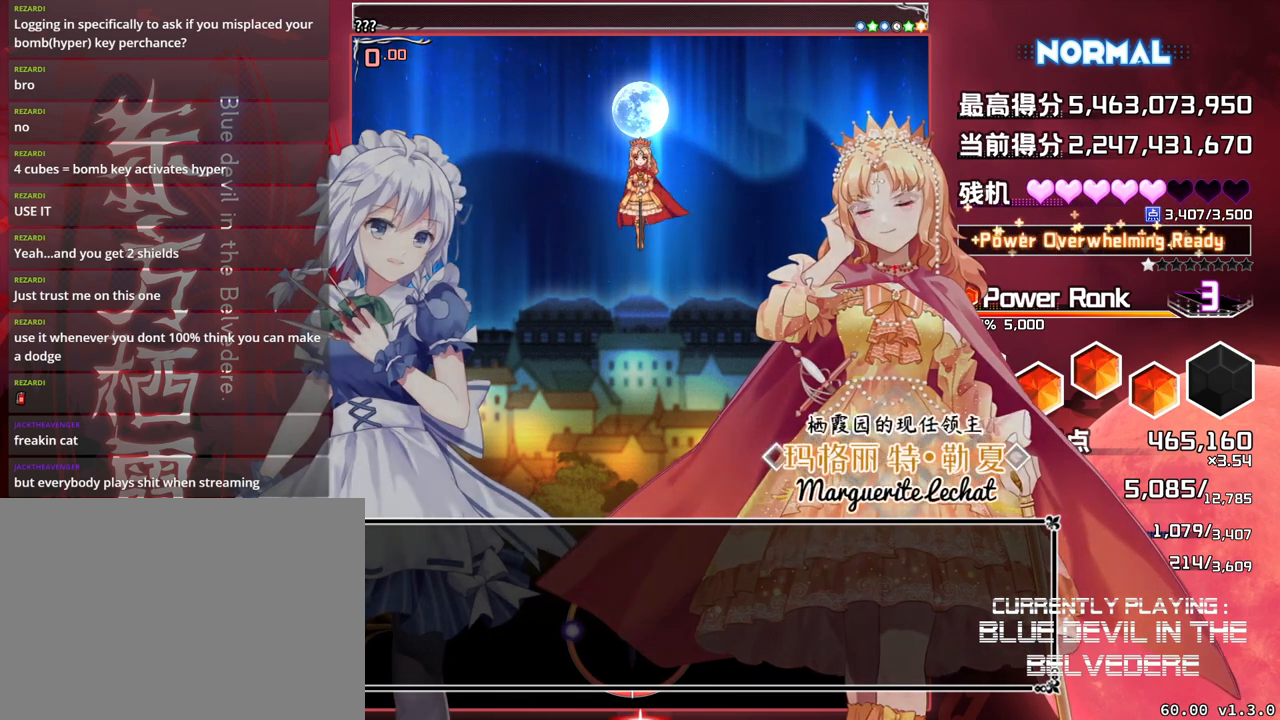
{"buttons": ["R1"], "left_stick": "center", "events": []}
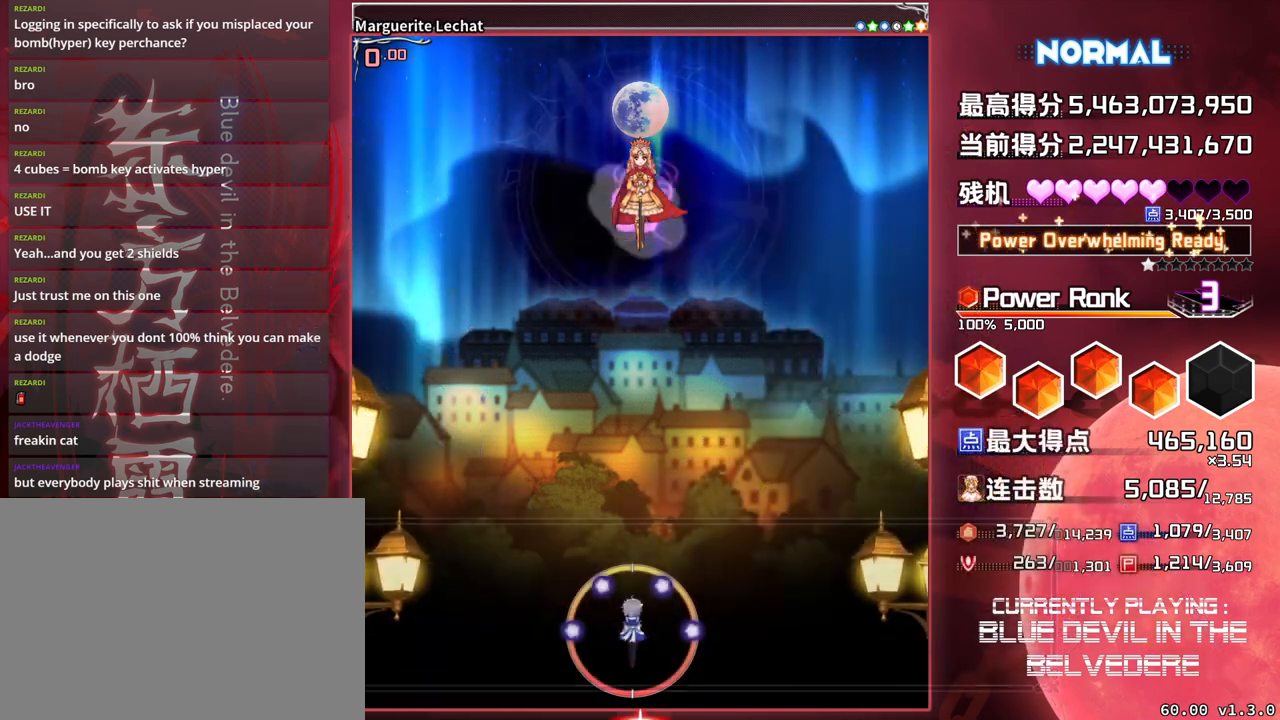
{"buttons": [], "left_stick": "center", "events": [[167, "R1", "up"]]}
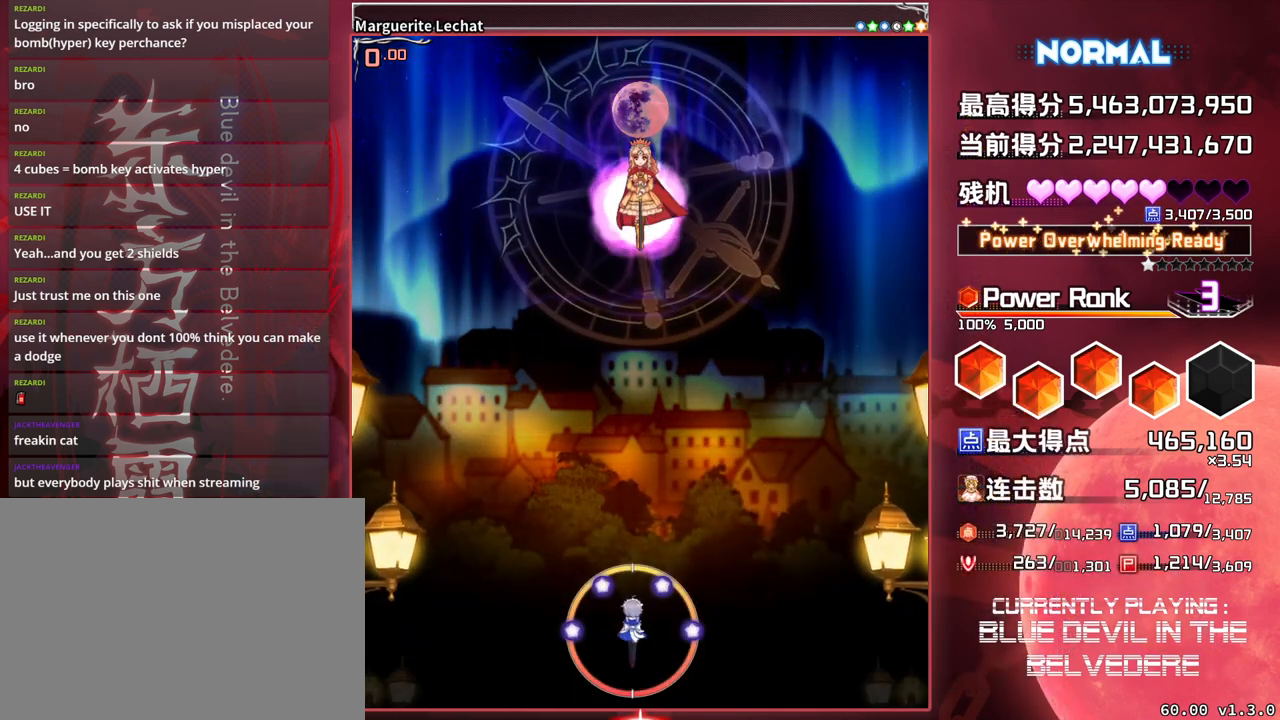
{"buttons": ["SQUARE", "TRIANGLE"], "left_stick": "center", "events": [[50, "SQUARE", "down"], [233, "TRIANGLE", "down"]]}
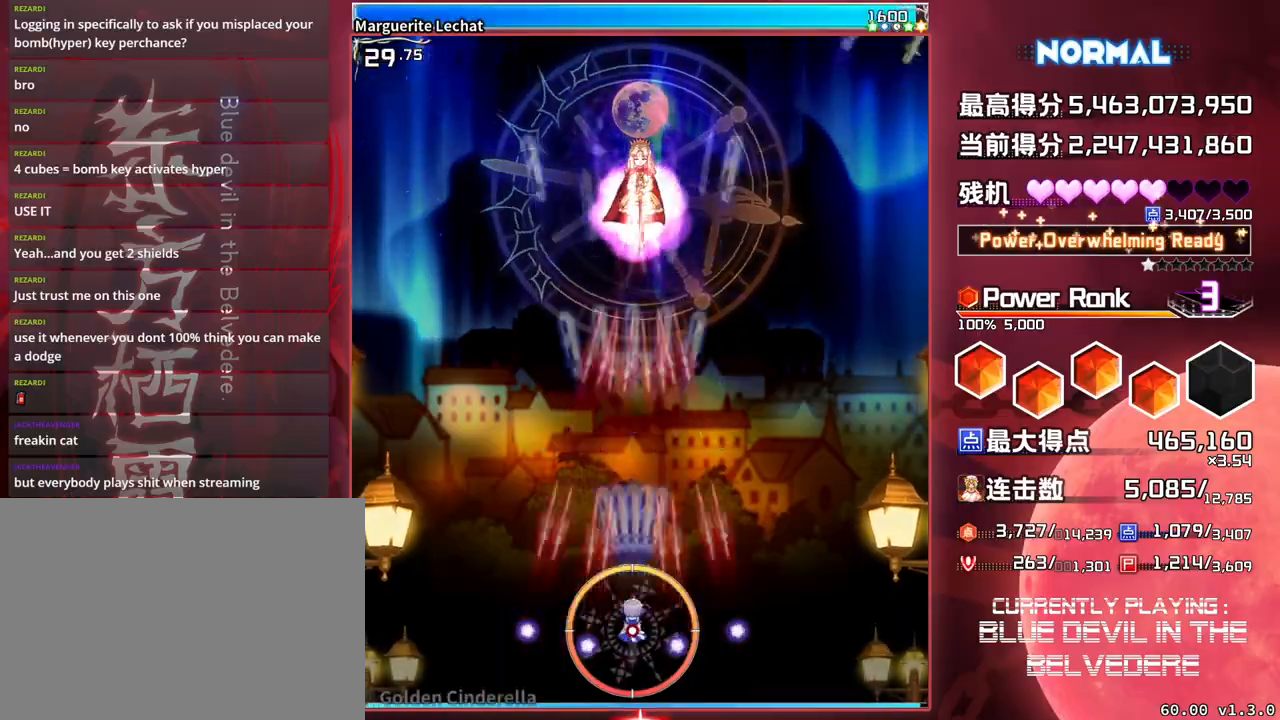
{"buttons": ["SQUARE", "TRIANGLE"], "left_stick": "center", "events": [[200, "left_stick", "right"], [283, "left_stick", "center"]]}
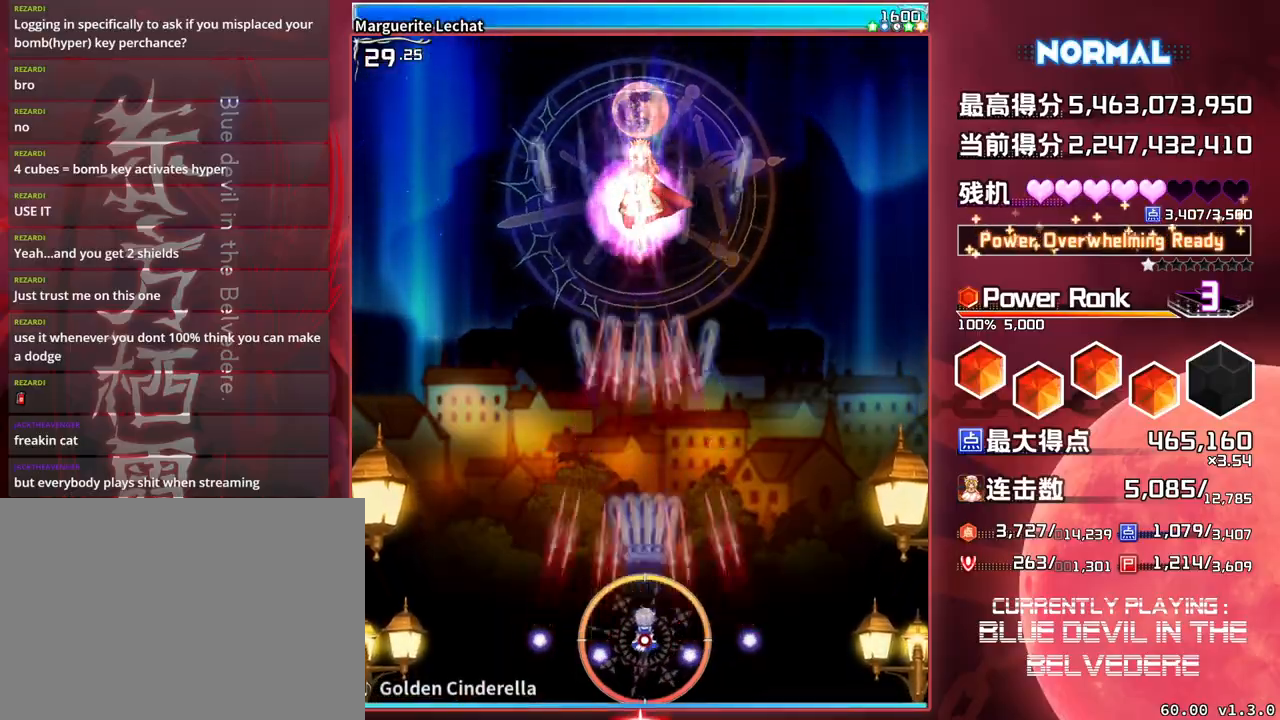
{"buttons": ["SQUARE", "TRIANGLE"], "left_stick": "down", "events": [[100, "left_stick", "down"], [200, "left_stick", "center"], [450, "left_stick", "down"]]}
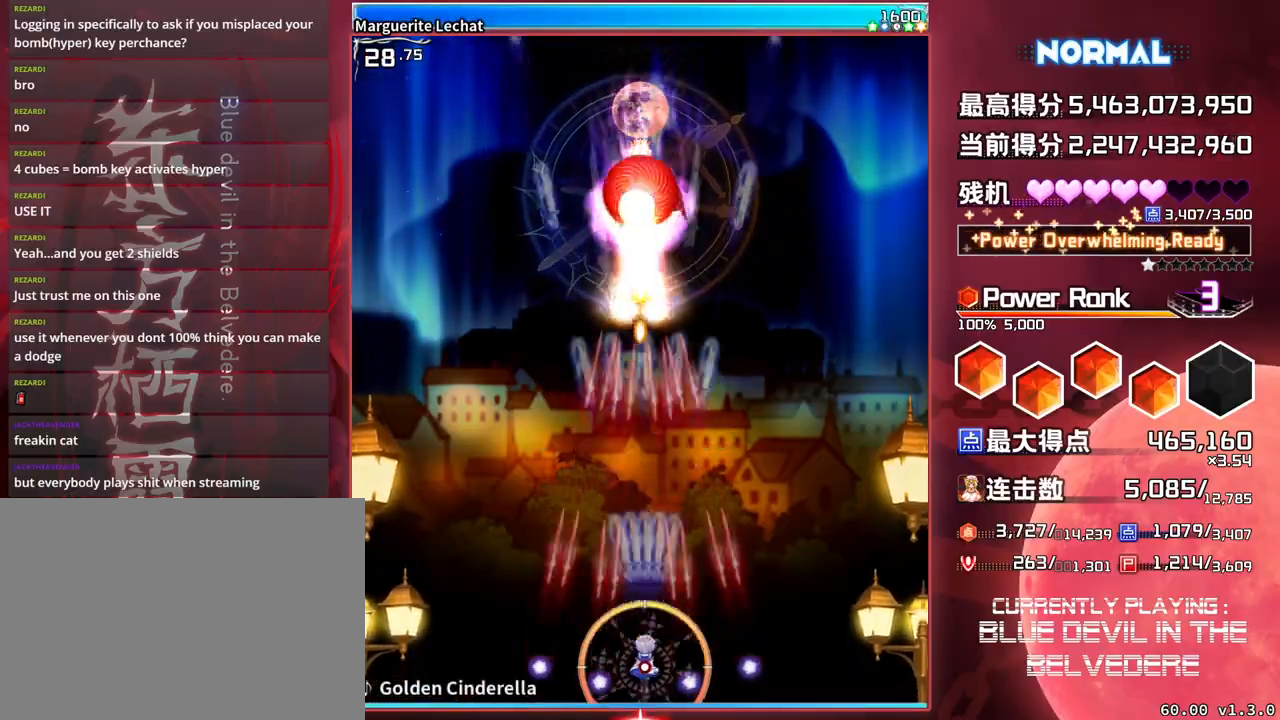
{"buttons": ["SQUARE", "TRIANGLE"], "left_stick": "center", "events": [[17, "left_stick", "center"]]}
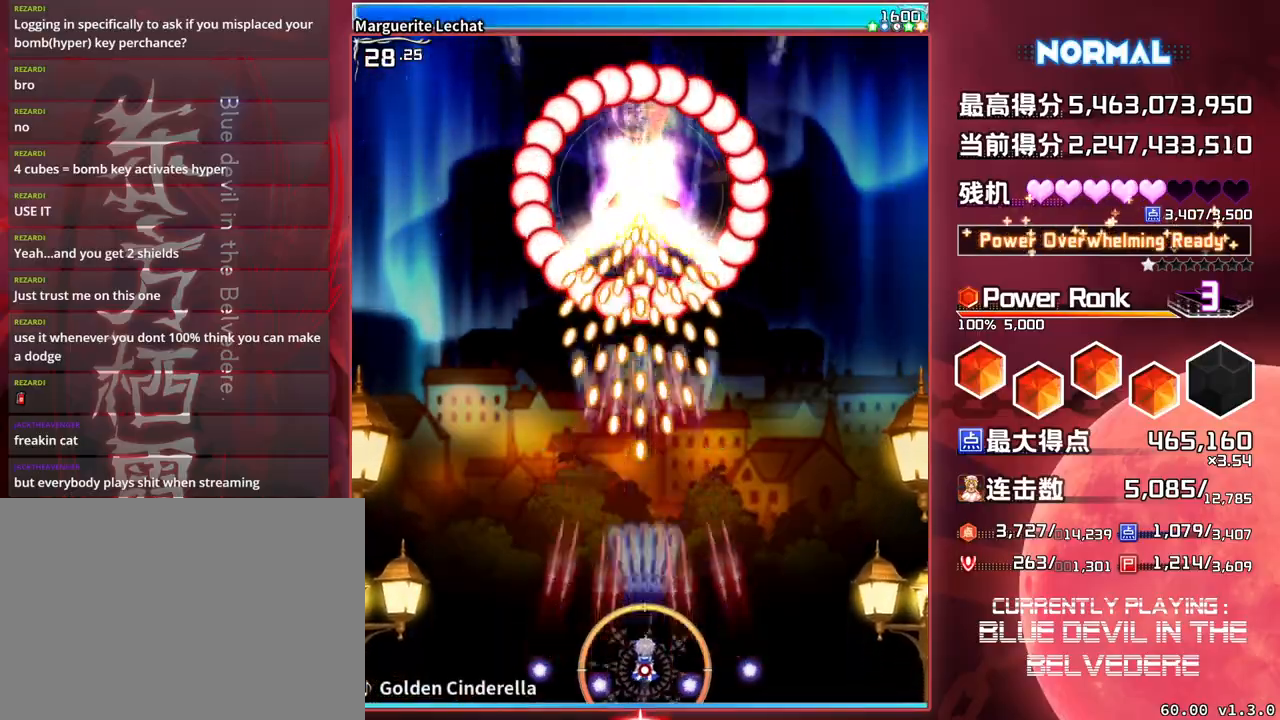
{"buttons": ["SQUARE", "TRIANGLE"], "left_stick": "center", "events": [[167, "left_stick", "right"], [283, "left_stick", "center"]]}
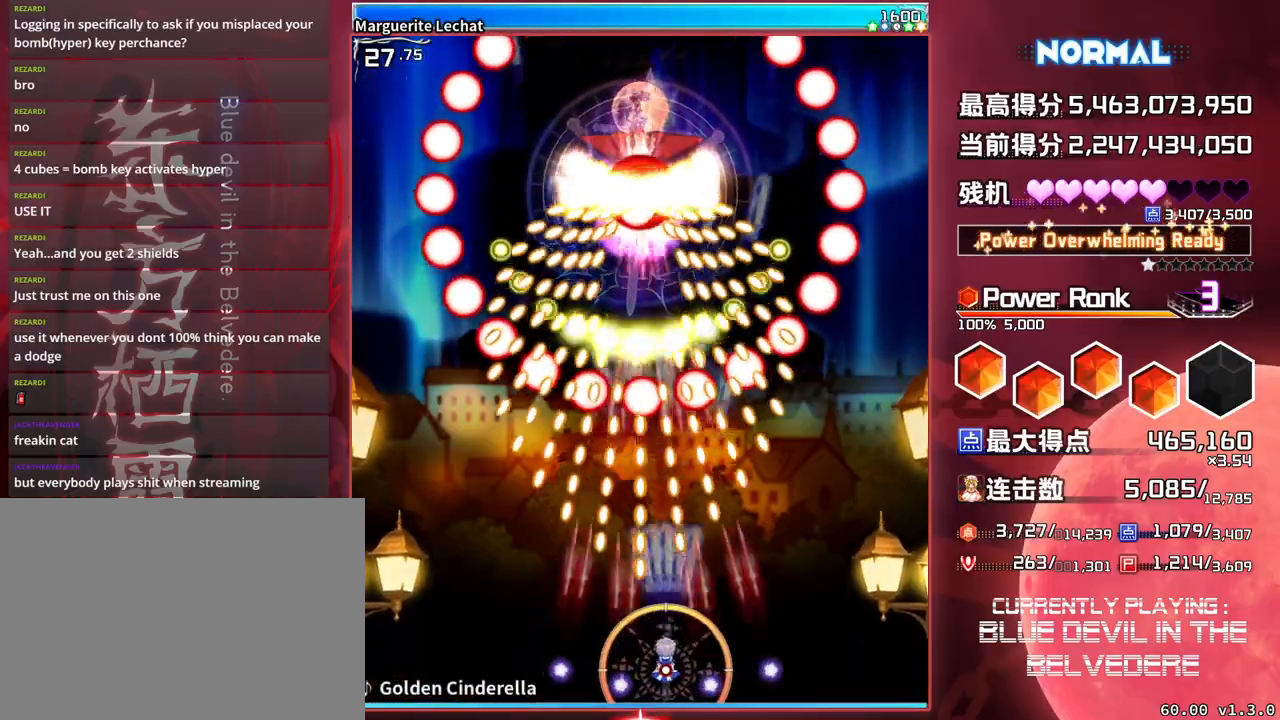
{"buttons": ["SQUARE", "TRIANGLE"], "left_stick": "center", "events": []}
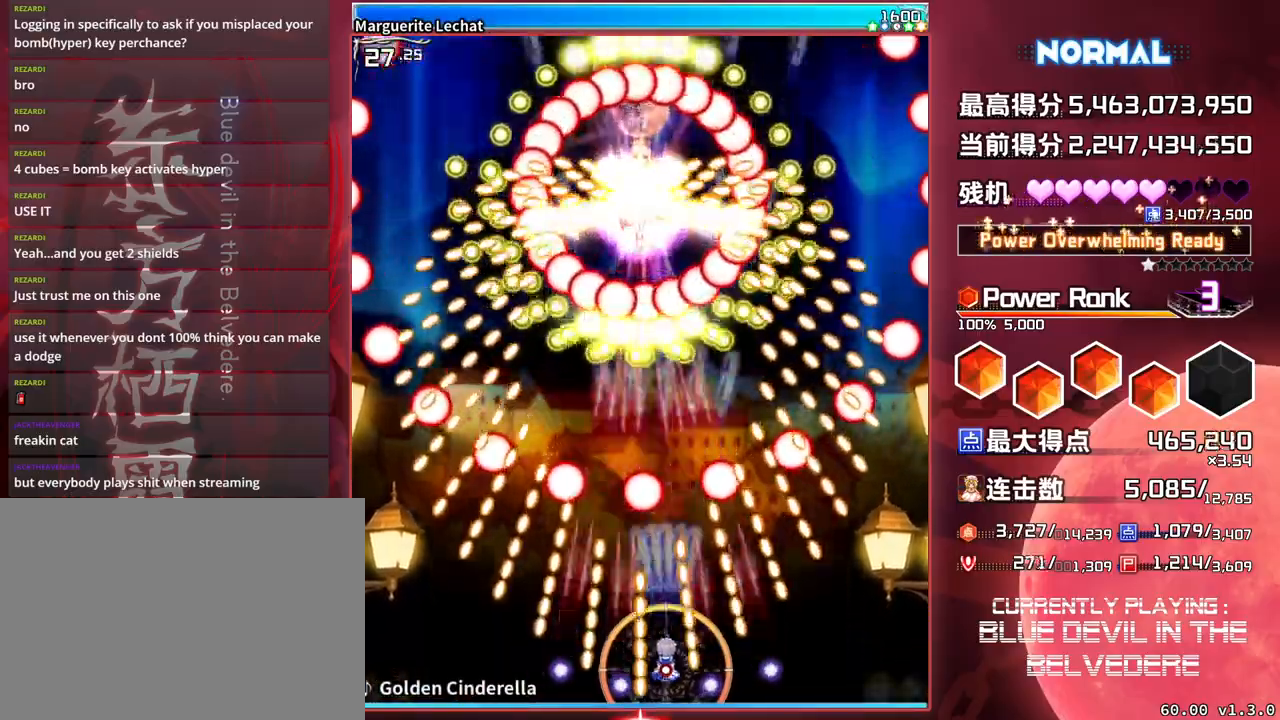
{"buttons": ["SQUARE", "TRIANGLE"], "left_stick": "right", "events": [[500, "left_stick", "right"]]}
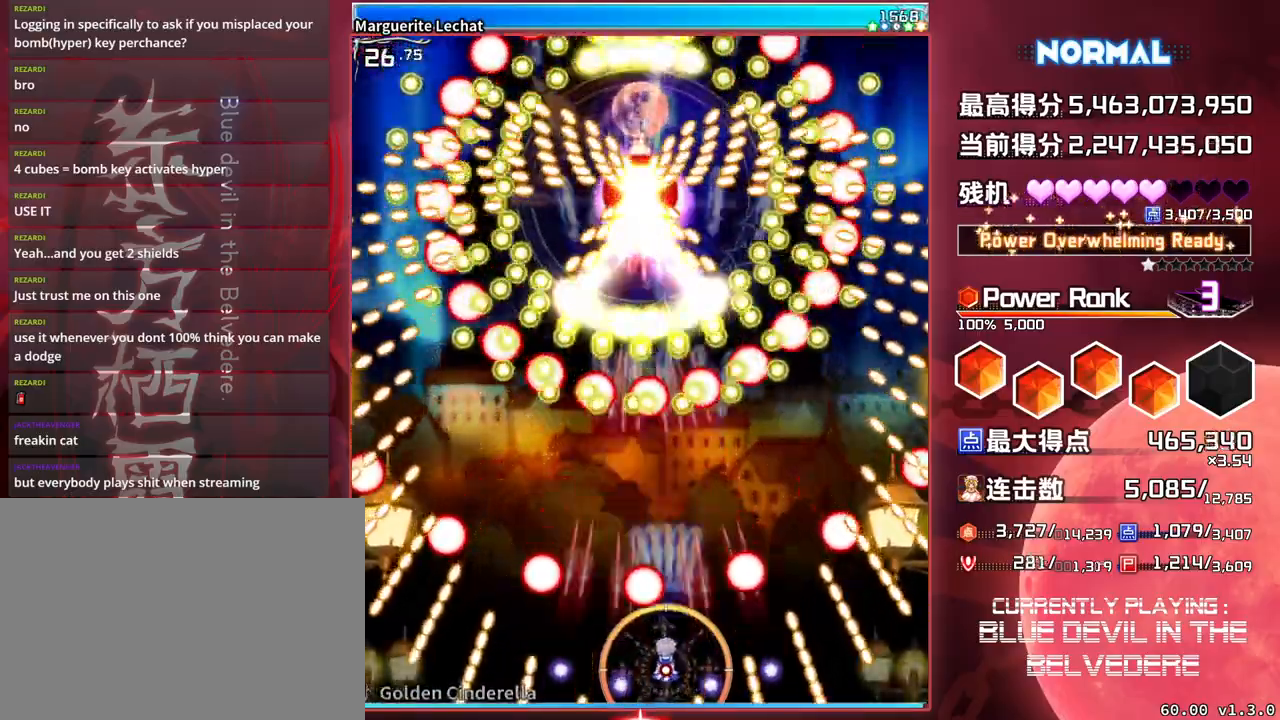
{"buttons": ["SQUARE", "TRIANGLE"], "left_stick": "center", "events": [[133, "left_stick", "center"]]}
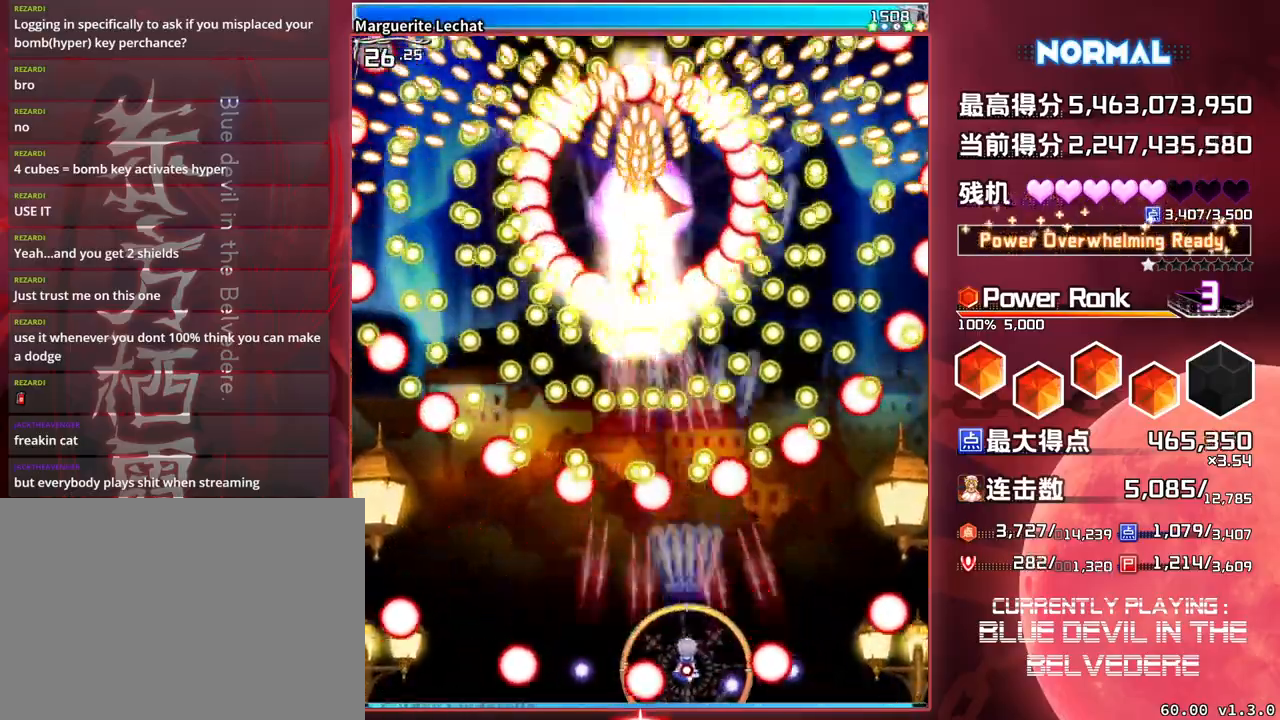
{"buttons": ["SQUARE", "TRIANGLE"], "left_stick": "right", "events": [[450, "left_stick", "right"]]}
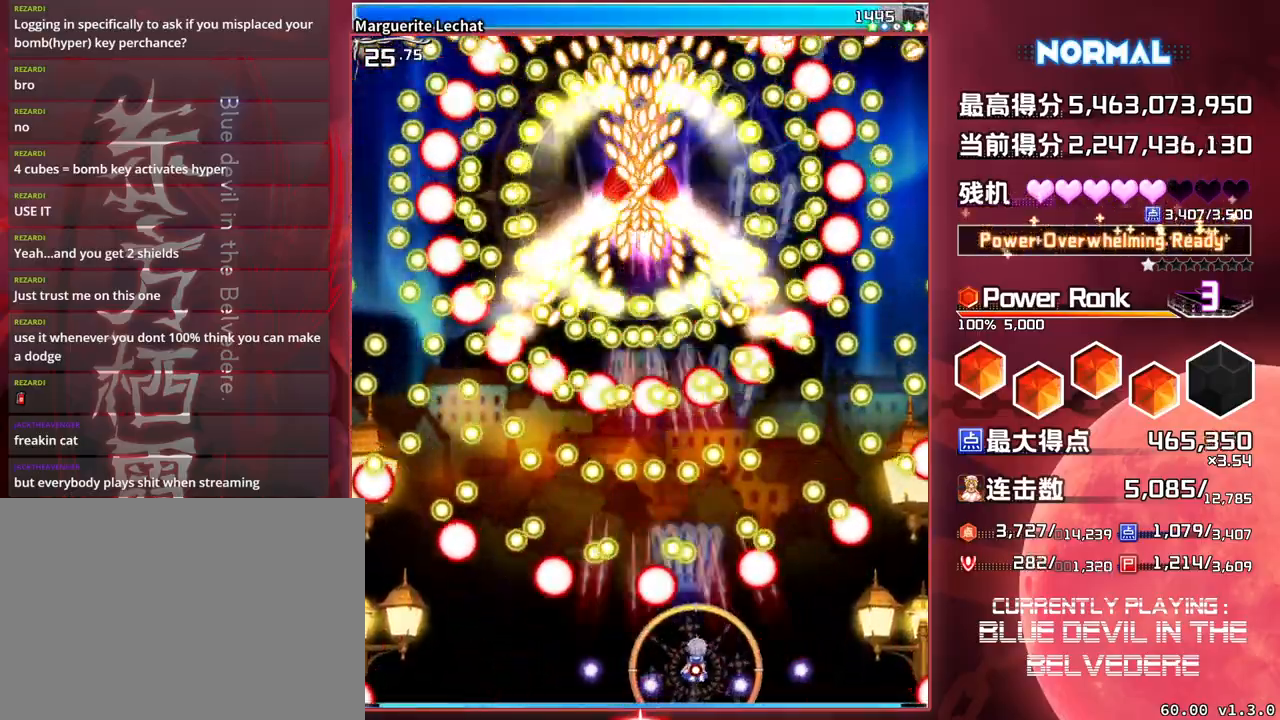
{"buttons": ["SQUARE", "TRIANGLE"], "left_stick": "center", "events": [[67, "left_stick", "center"], [383, "left_stick", "left"], [450, "left_stick", "center"]]}
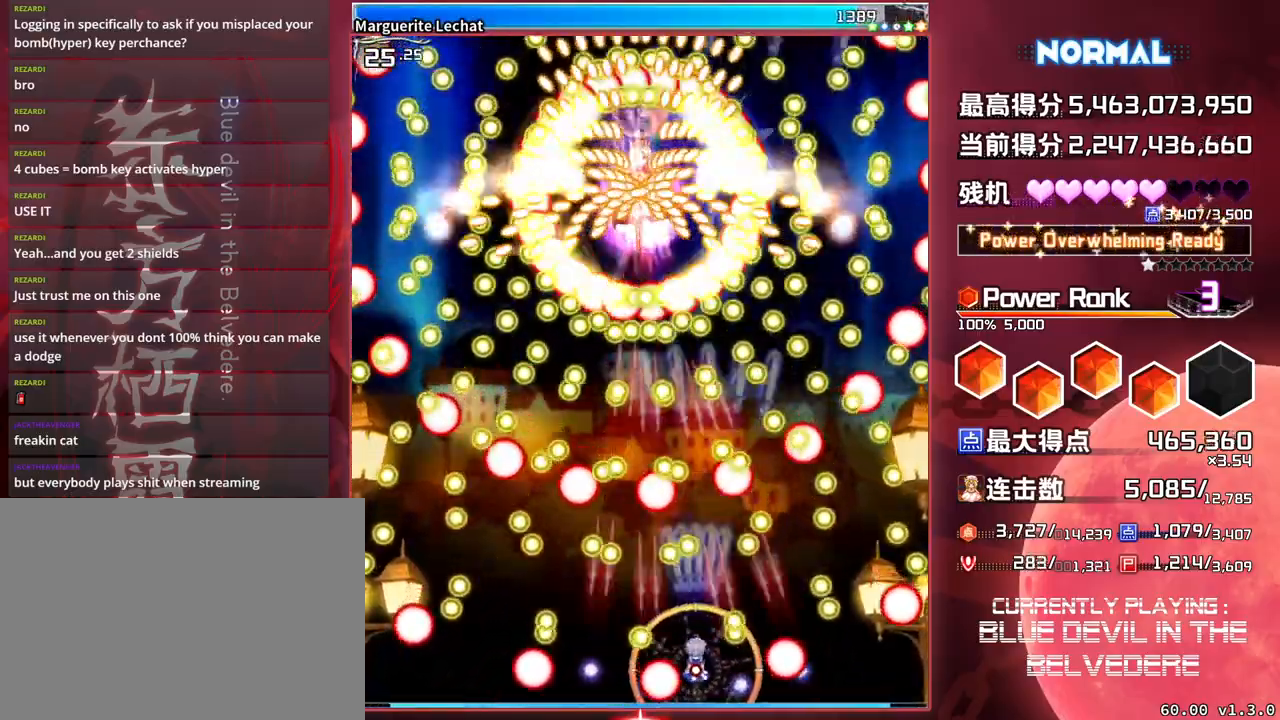
{"buttons": ["SQUARE", "TRIANGLE"], "left_stick": "center", "events": [[167, "left_stick", "right"], [467, "left_stick", "center"]]}
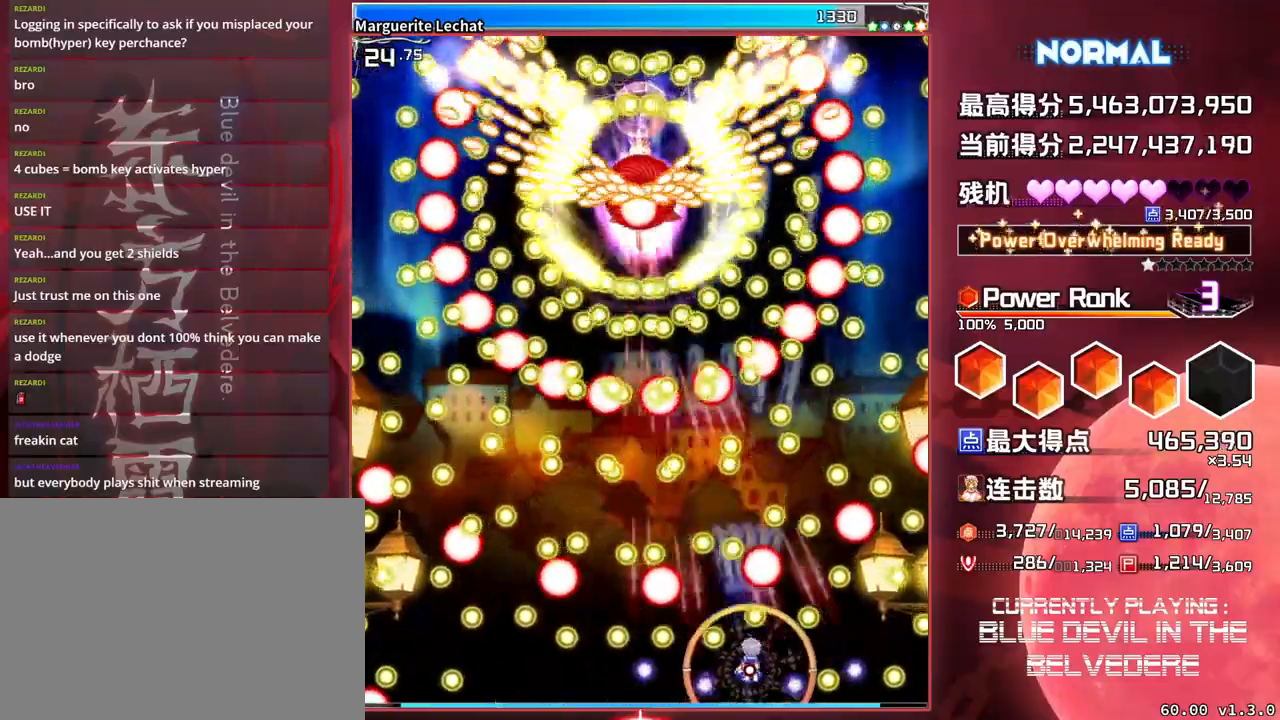
{"buttons": ["SQUARE", "TRIANGLE"], "left_stick": "right", "events": [[33, "left_stick", "left"], [200, "left_stick", "center"], [467, "left_stick", "right"]]}
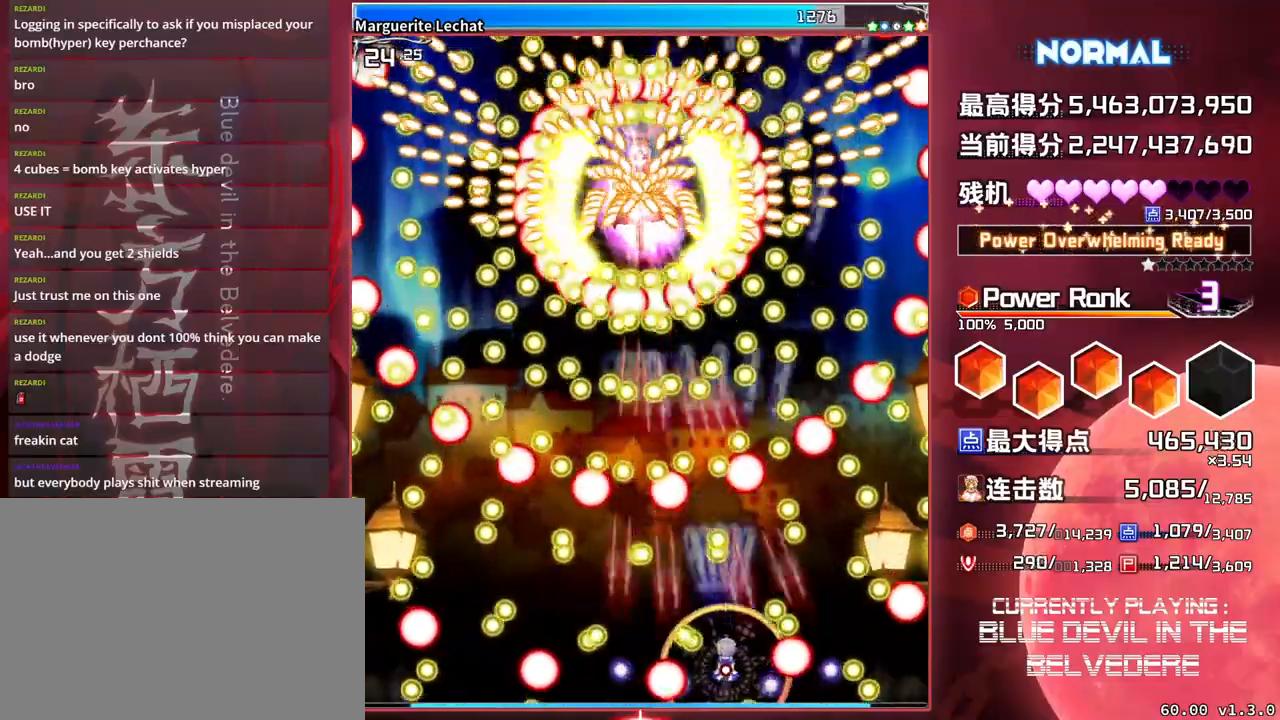
{"buttons": ["SQUARE", "TRIANGLE"], "left_stick": "right", "events": [[100, "left_stick", "center"], [200, "left_stick", "left"], [333, "left_stick", "center"], [417, "left_stick", "right"]]}
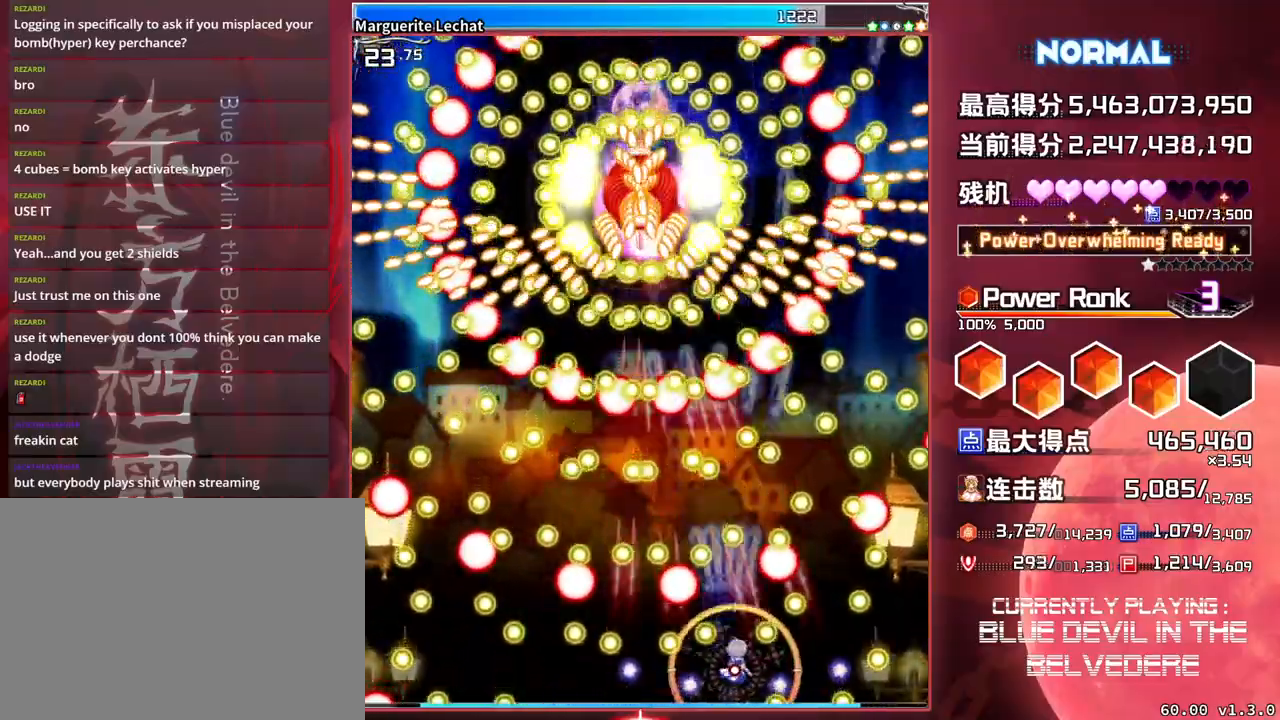
{"buttons": ["SQUARE", "TRIANGLE"], "left_stick": "right", "events": [[67, "left_stick", "center"], [367, "left_stick", "right"]]}
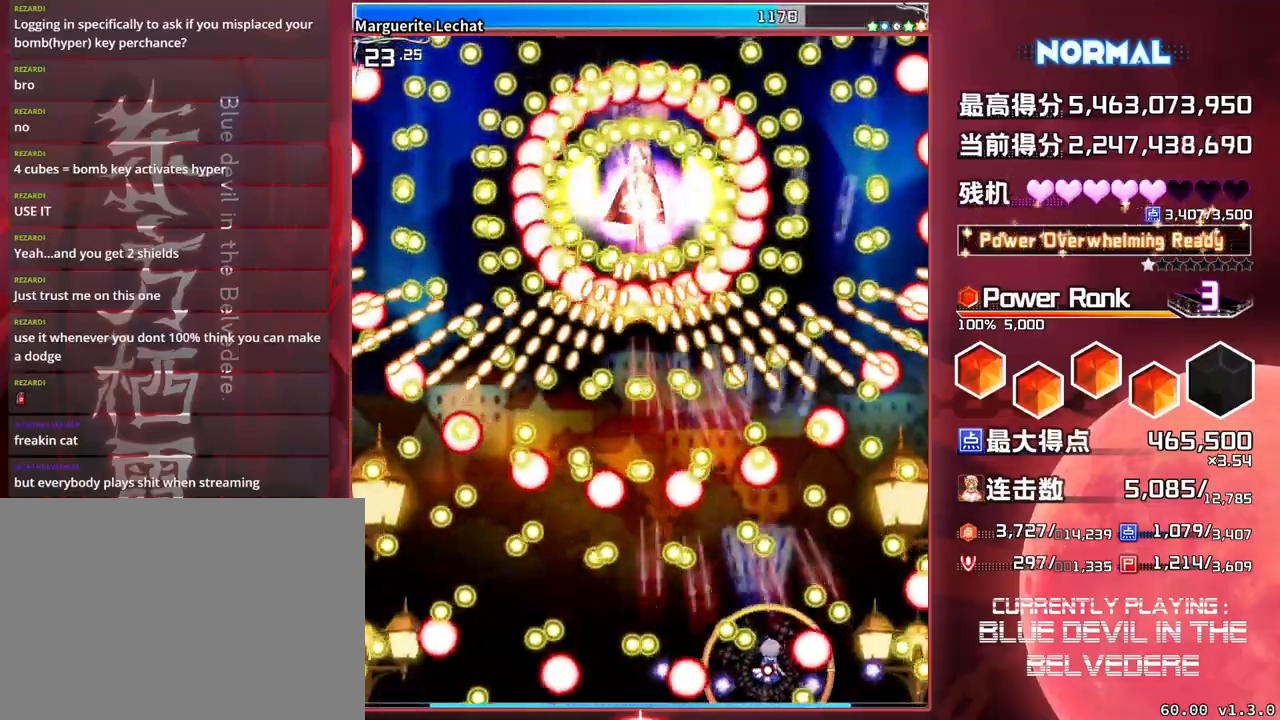
{"buttons": ["SQUARE", "TRIANGLE"], "left_stick": "right", "events": [[33, "left_stick", "center"], [233, "left_stick", "left"], [350, "left_stick", "center"], [450, "left_stick", "right"]]}
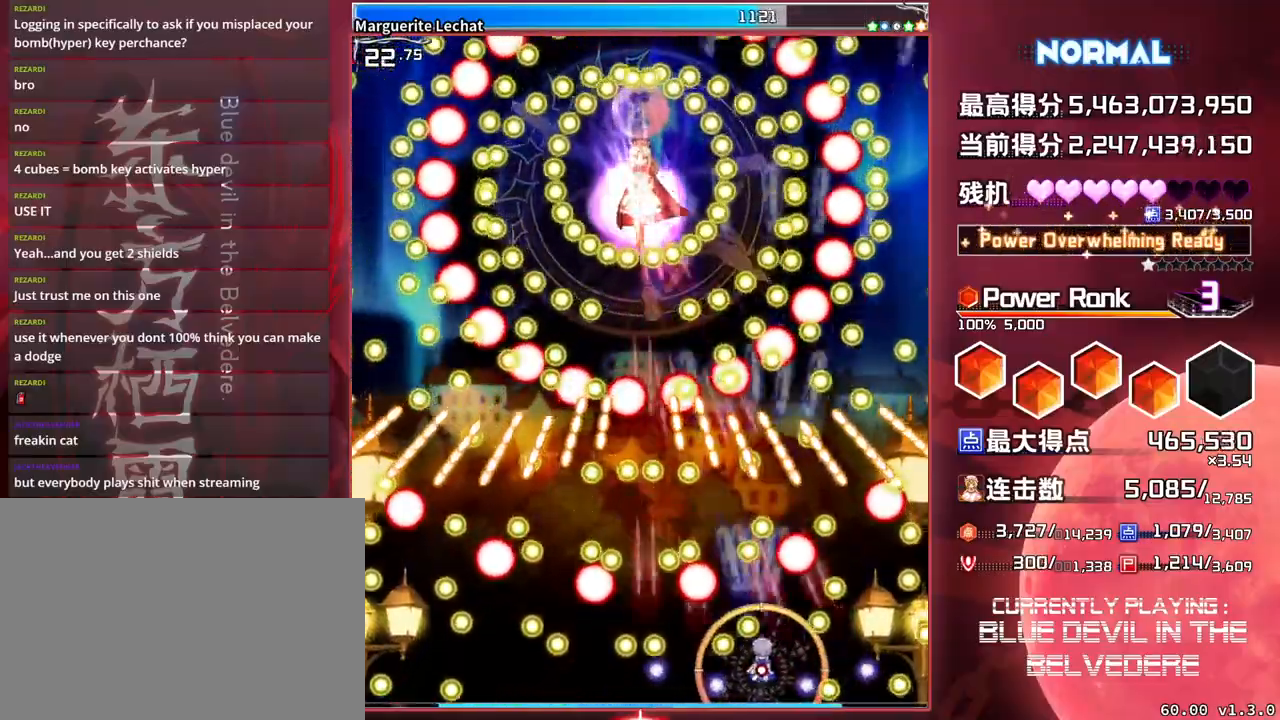
{"buttons": ["SQUARE", "TRIANGLE"], "left_stick": "center", "events": [[100, "left_stick", "center"], [150, "left_stick", "left"], [283, "left_stick", "center"]]}
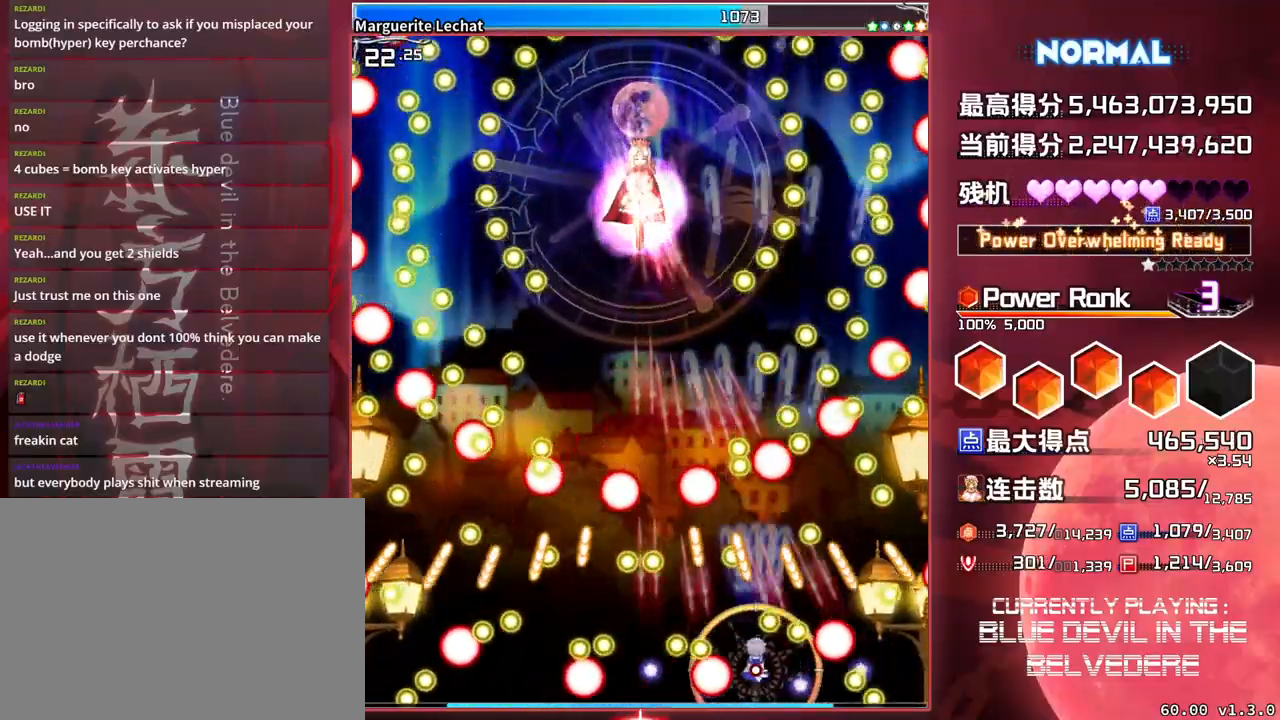
{"buttons": ["SQUARE", "TRIANGLE"], "left_stick": "center", "events": [[117, "left_stick", "left"], [183, "left_stick", "center"]]}
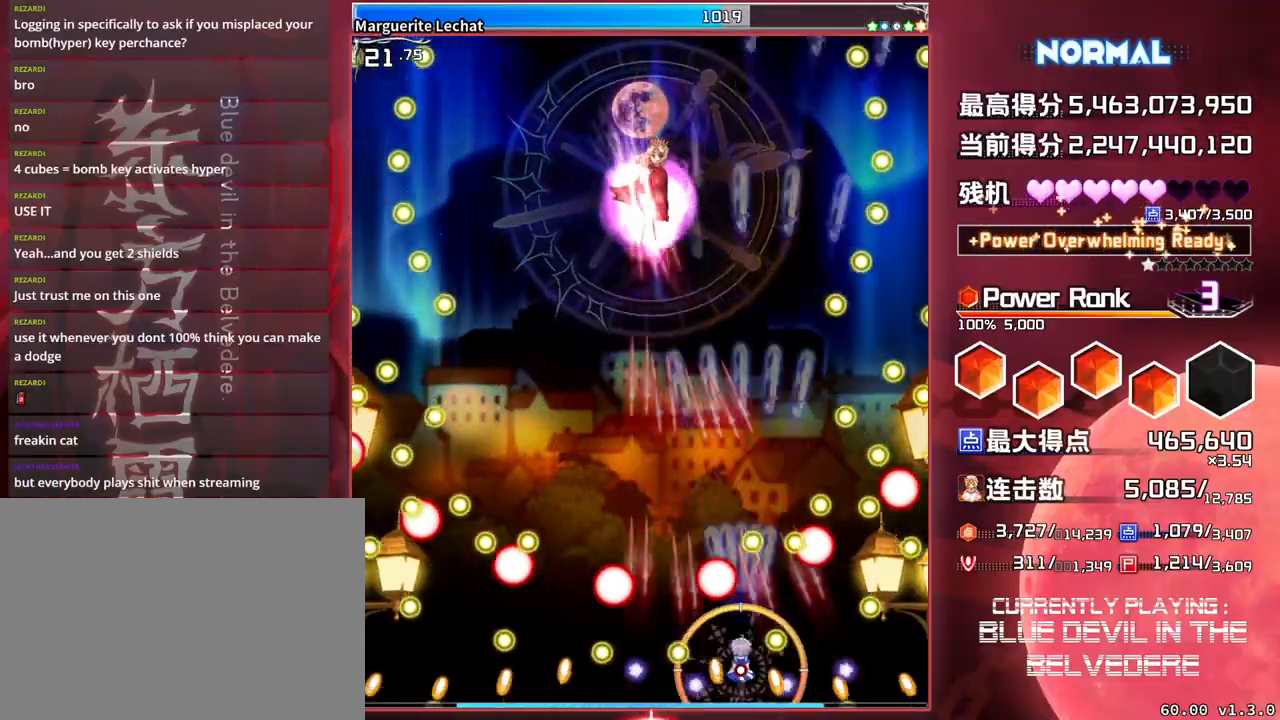
{"buttons": ["SQUARE", "TRIANGLE"], "left_stick": "center", "events": [[67, "left_stick", "left"], [483, "left_stick", "center"]]}
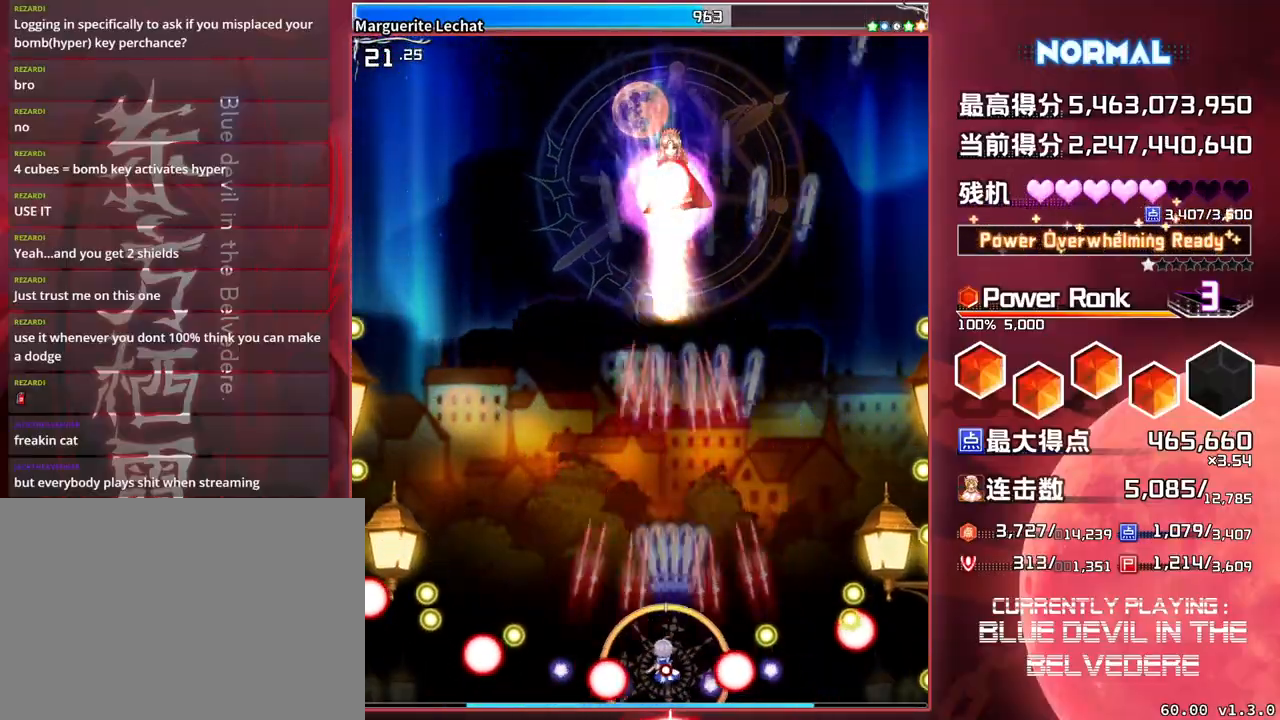
{"buttons": ["SQUARE", "TRIANGLE"], "left_stick": "center", "events": []}
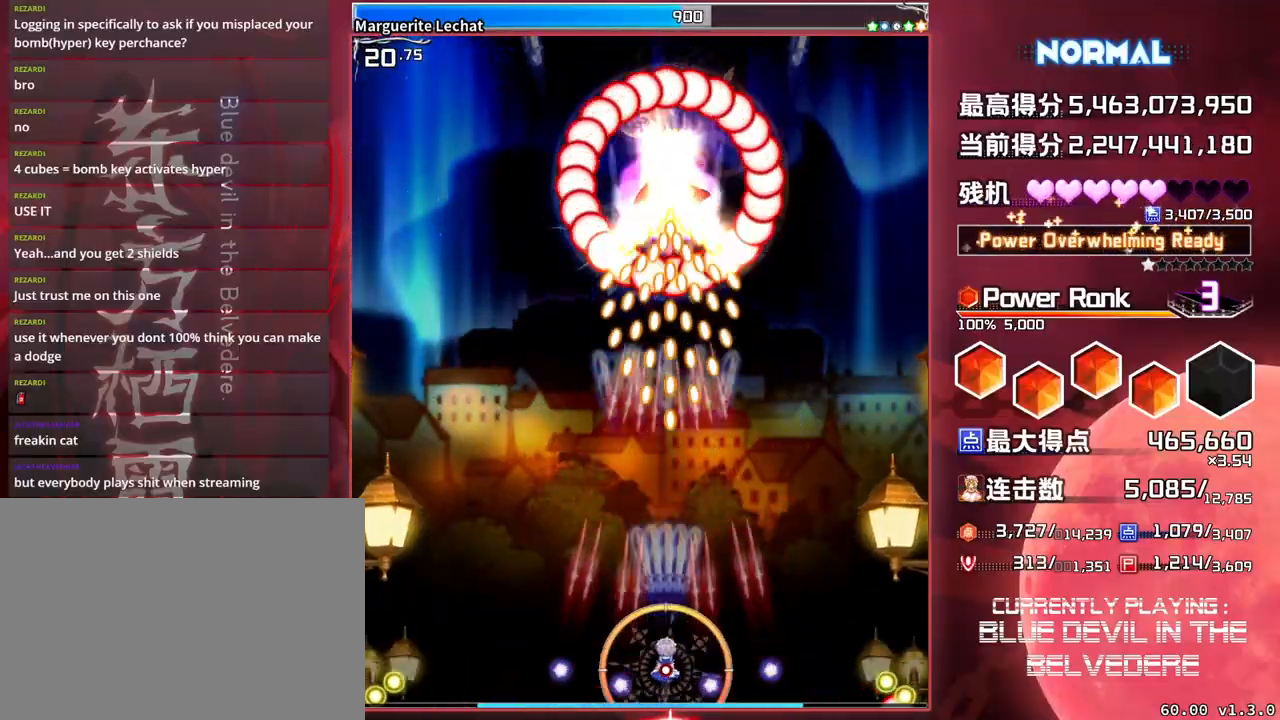
{"buttons": ["SQUARE", "TRIANGLE"], "left_stick": "center", "events": []}
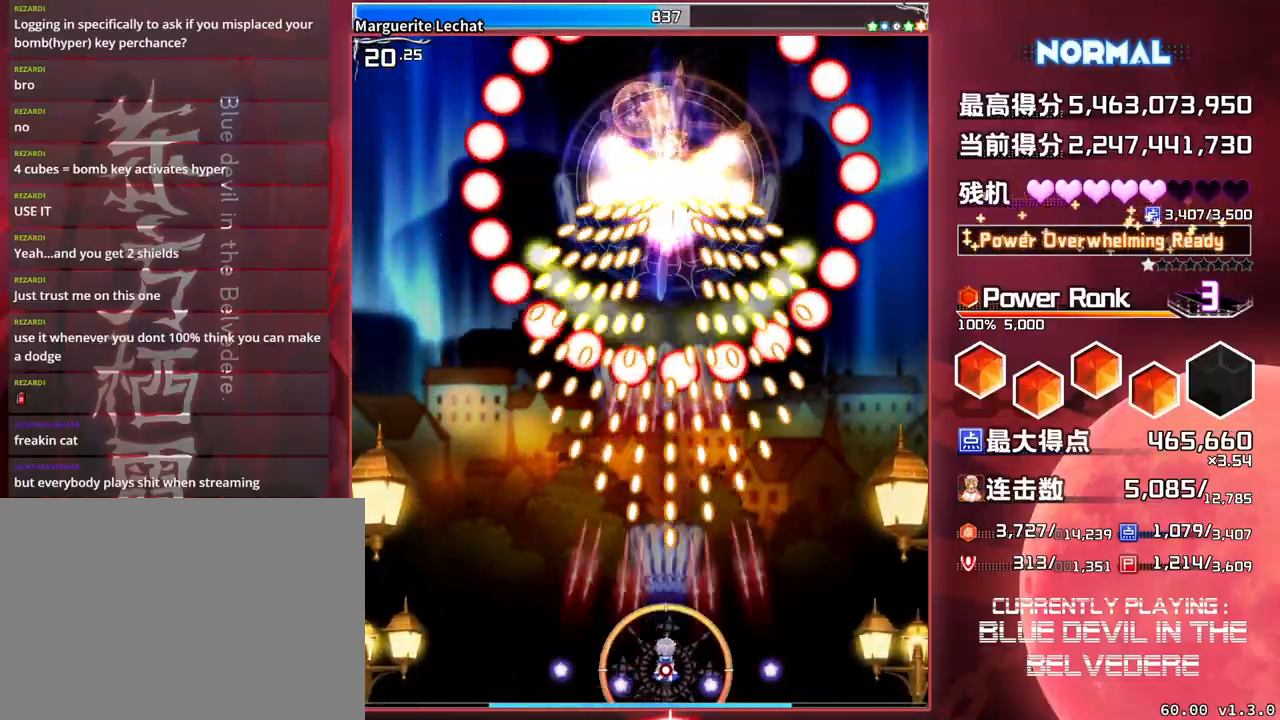
{"buttons": ["SQUARE", "TRIANGLE"], "left_stick": "center", "events": [[383, "left_stick", "left"], [483, "left_stick", "center"]]}
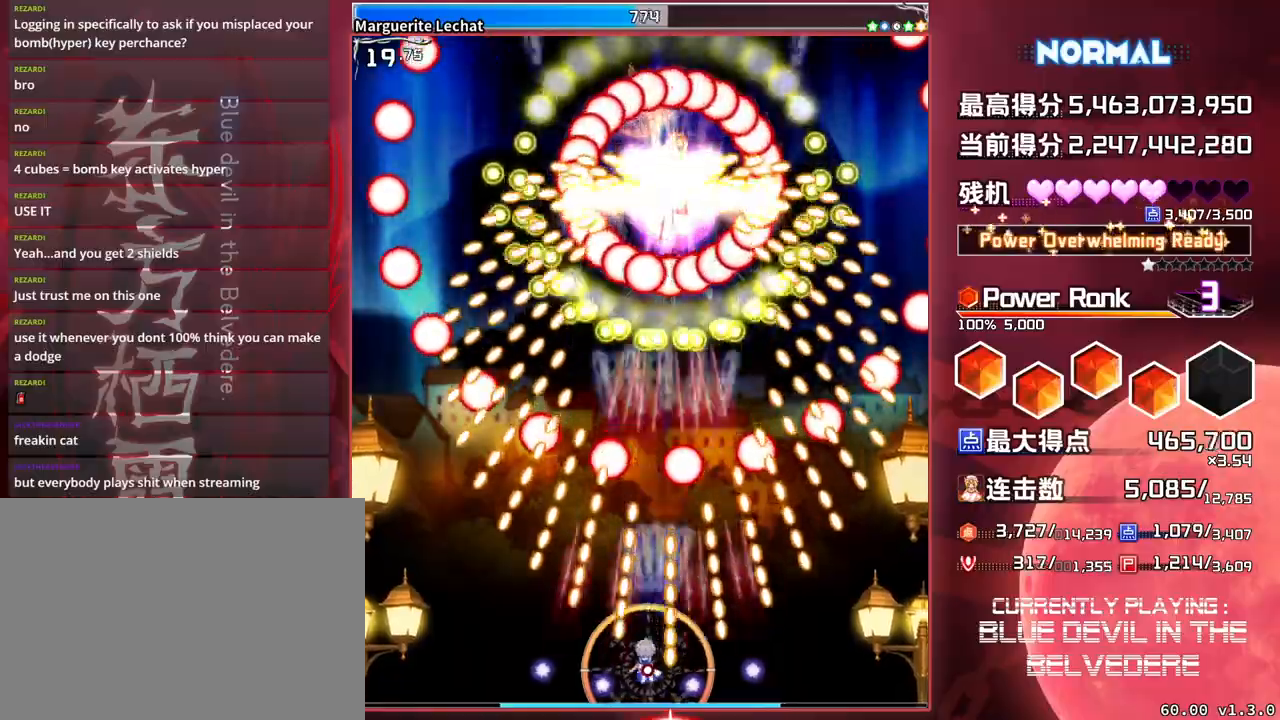
{"buttons": ["SQUARE", "TRIANGLE"], "left_stick": "center", "events": []}
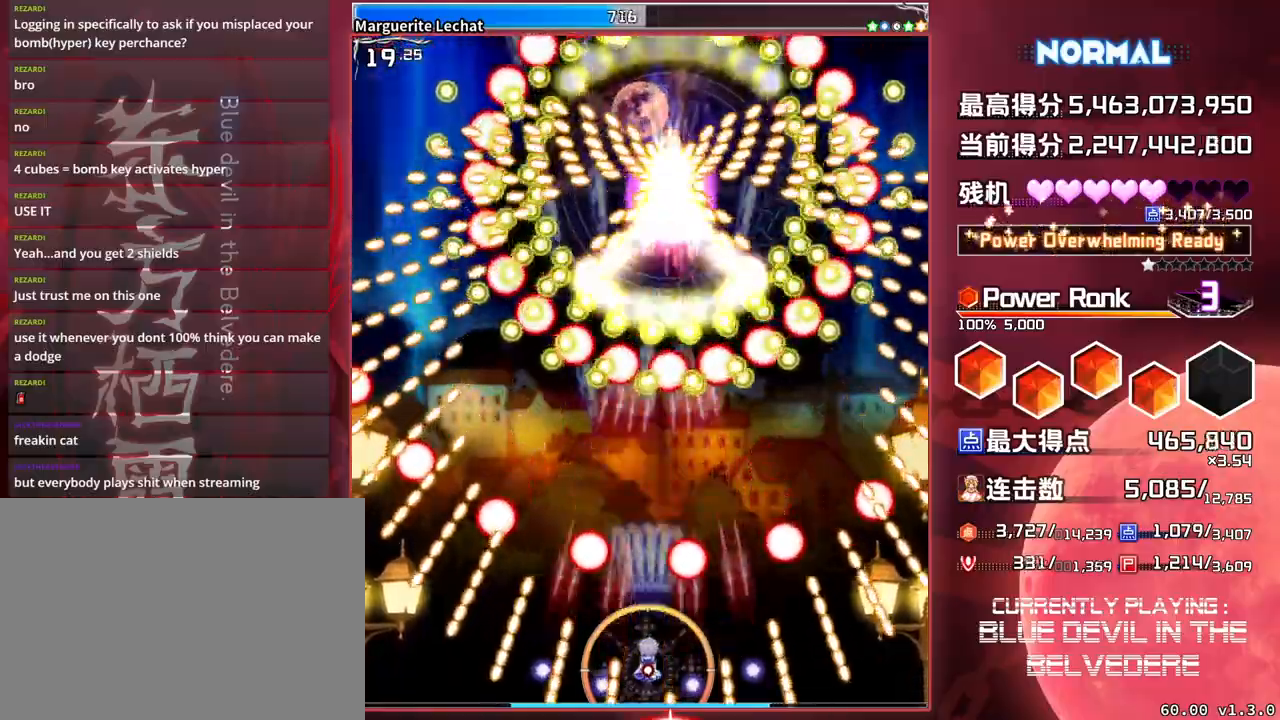
{"buttons": ["SQUARE", "TRIANGLE"], "left_stick": "center", "events": []}